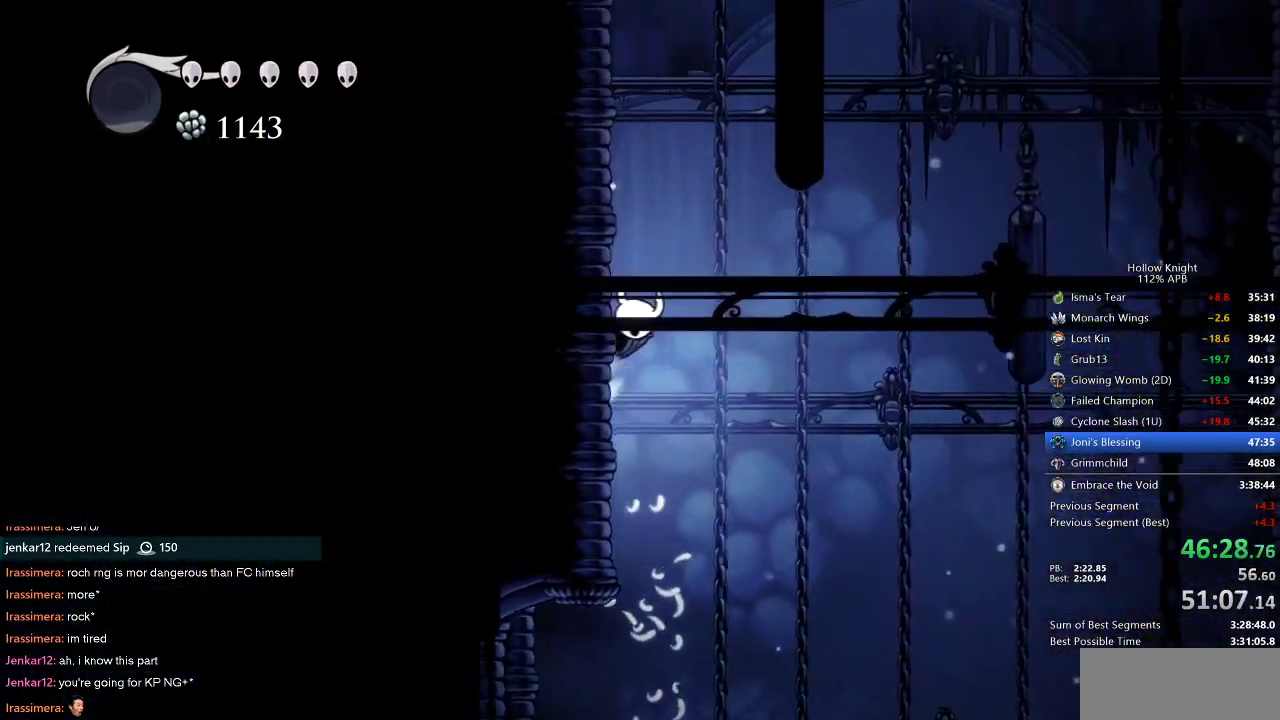
Gameplay with keyboard; each line is a JSON object with the keys held at the frame after it. "events" lists presses ("down") and releases ("up") of "cdash", "dash", "dnail", "down", "heal", "inv", "jump", "left", "nail", "right", "spell" and "up" between this image and that frame as [ms after this image, input, new state], when the widget could be followed in between. No other keys are recorded. Mouse input is not recorded. Key names are as the overlay labels them; some are game actions (e.g. jump) rather than physical keys.
{"keys": ["jump", "left"], "events": [[283, "jump", "up"], [333, "jump", "down"]]}
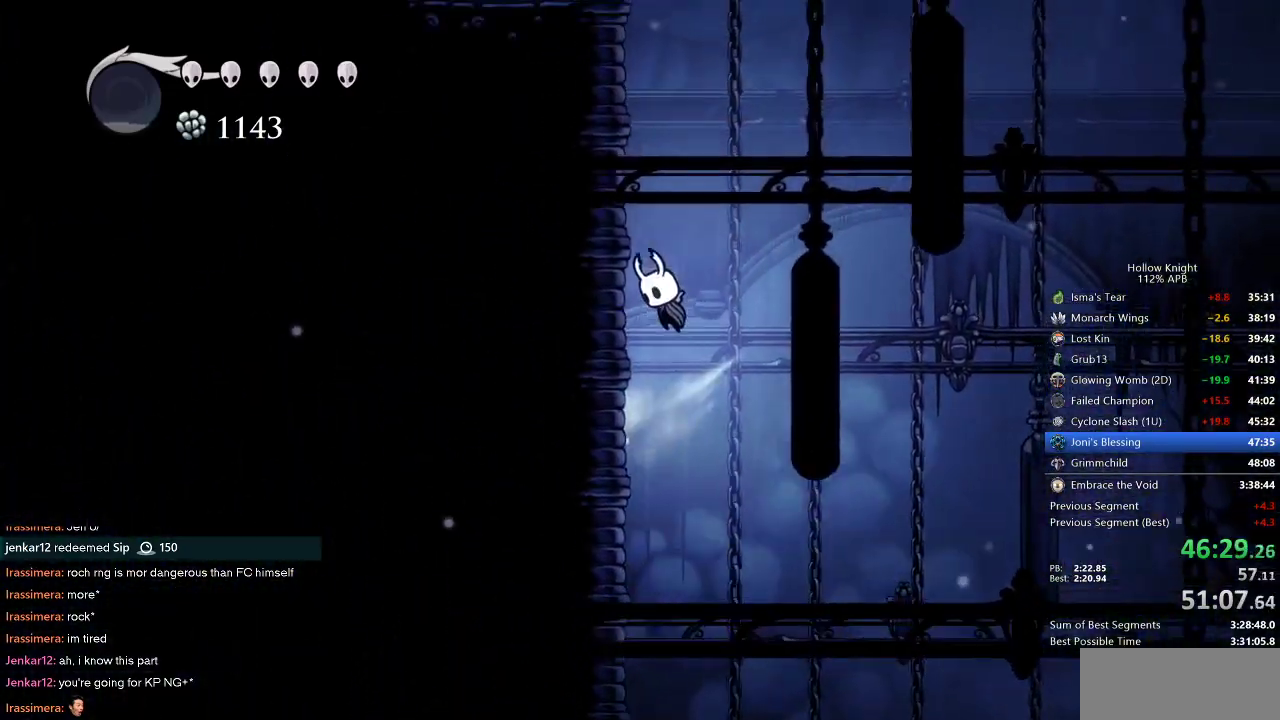
{"keys": ["jump", "right"], "events": [[117, "jump", "up"], [167, "jump", "down"], [167, "right", "down"], [217, "left", "up"], [450, "jump", "up"], [500, "jump", "down"]]}
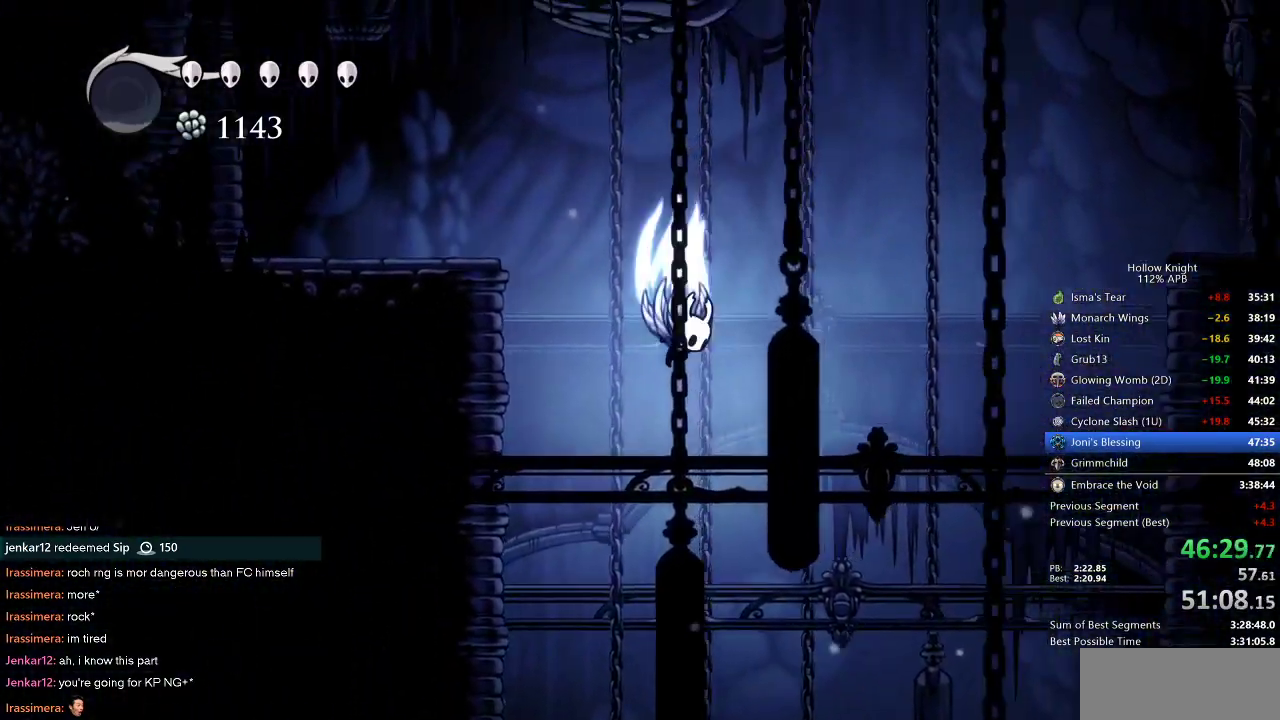
{"keys": ["jump", "right"], "events": []}
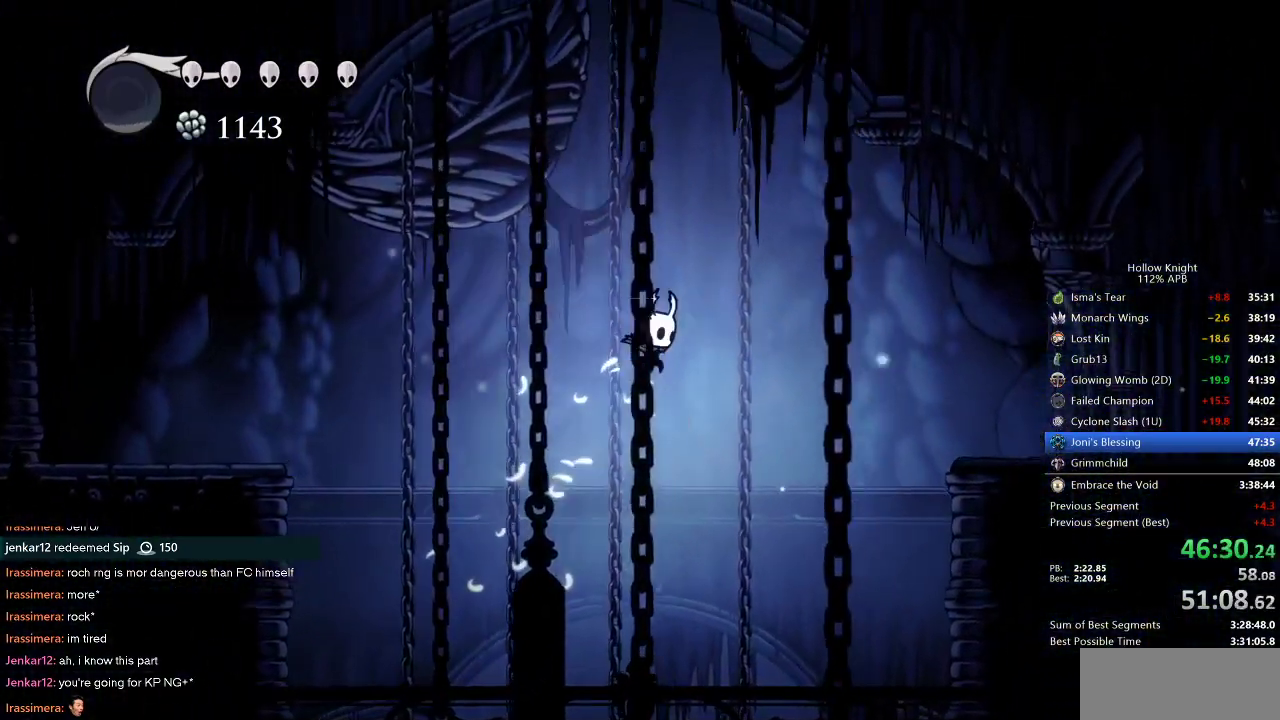
{"keys": ["right"], "events": [[17, "jump", "up"], [50, "dash", "down"], [150, "dash", "up"]]}
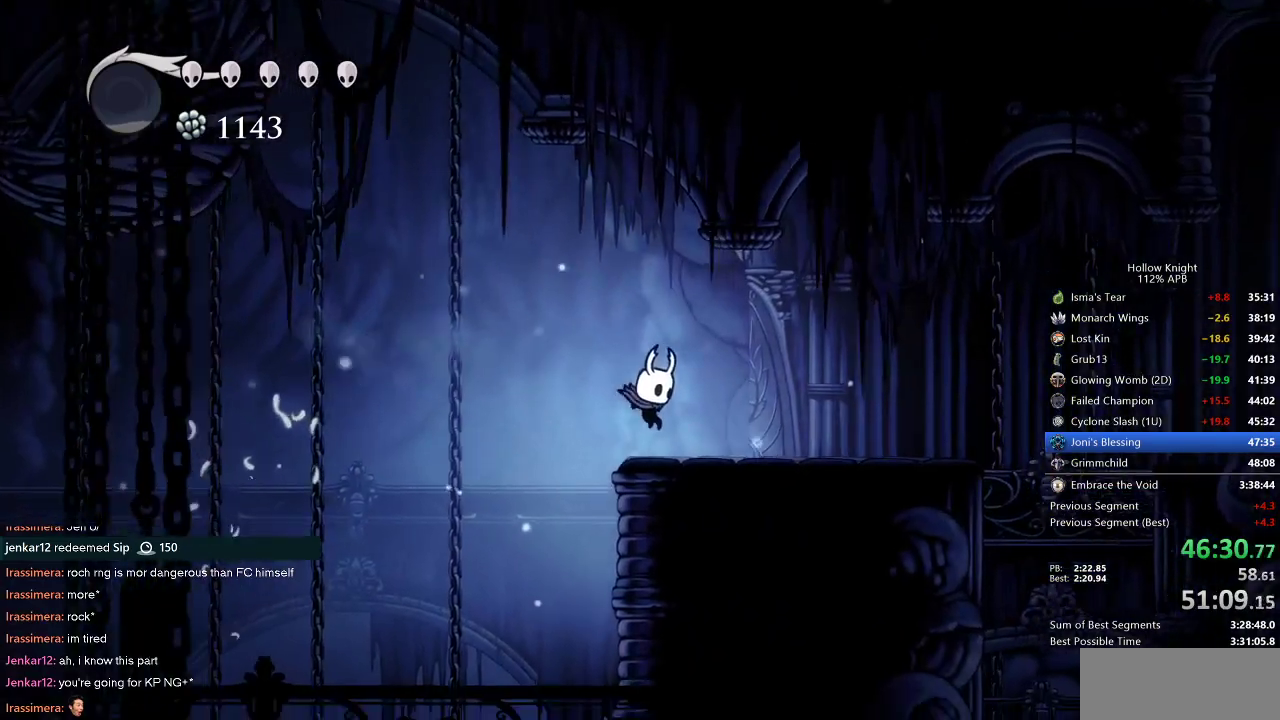
{"keys": ["cdash", "right"], "events": [[117, "cdash", "down"]]}
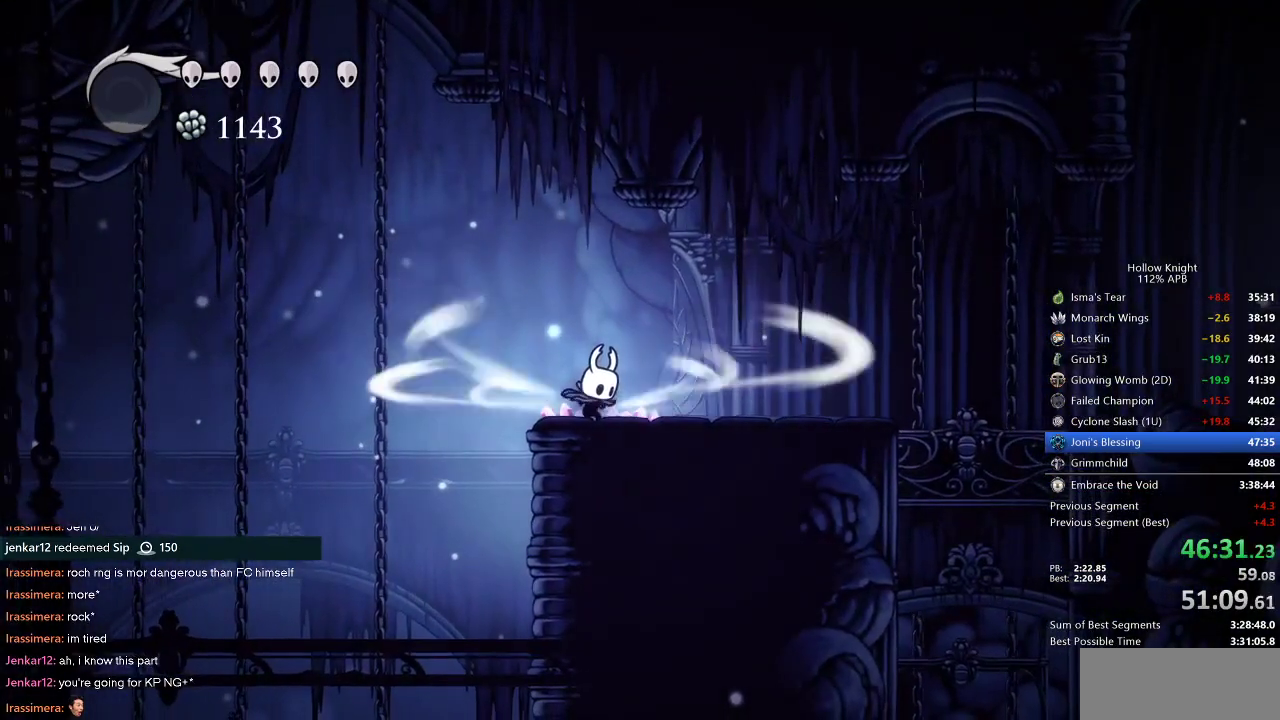
{"keys": ["cdash", "right"], "events": []}
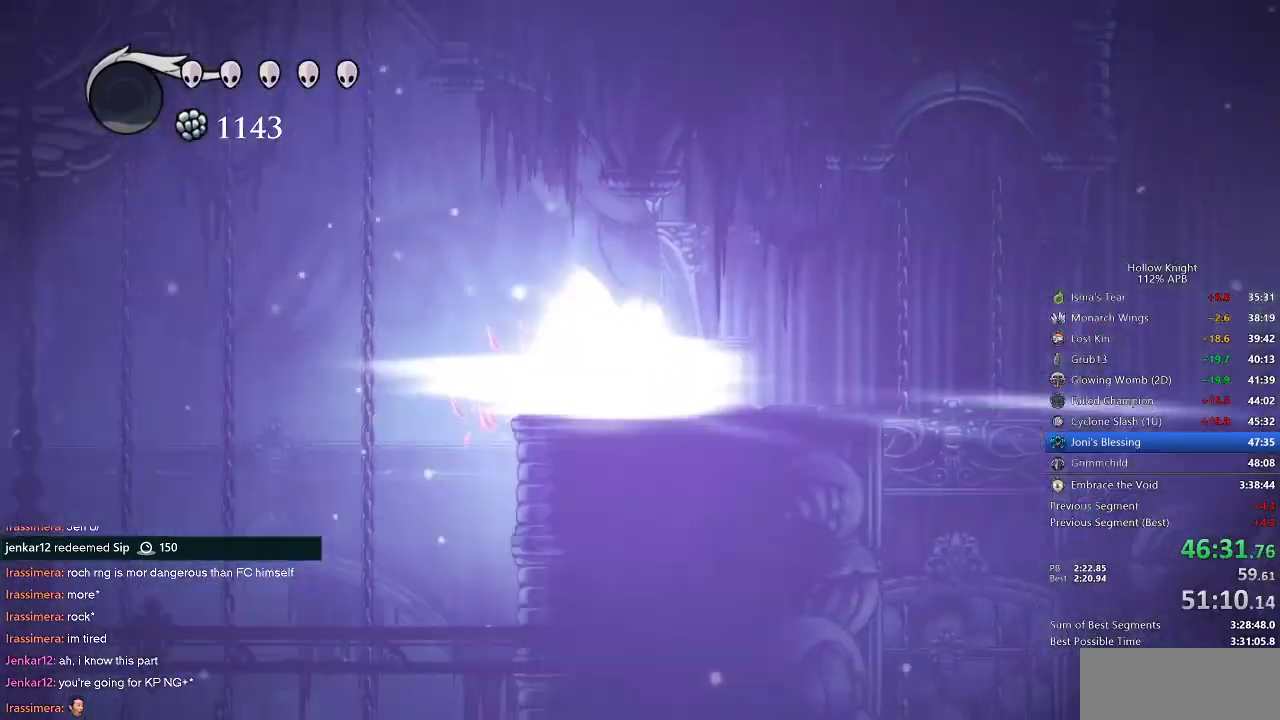
{"keys": ["right"], "events": [[17, "cdash", "up"]]}
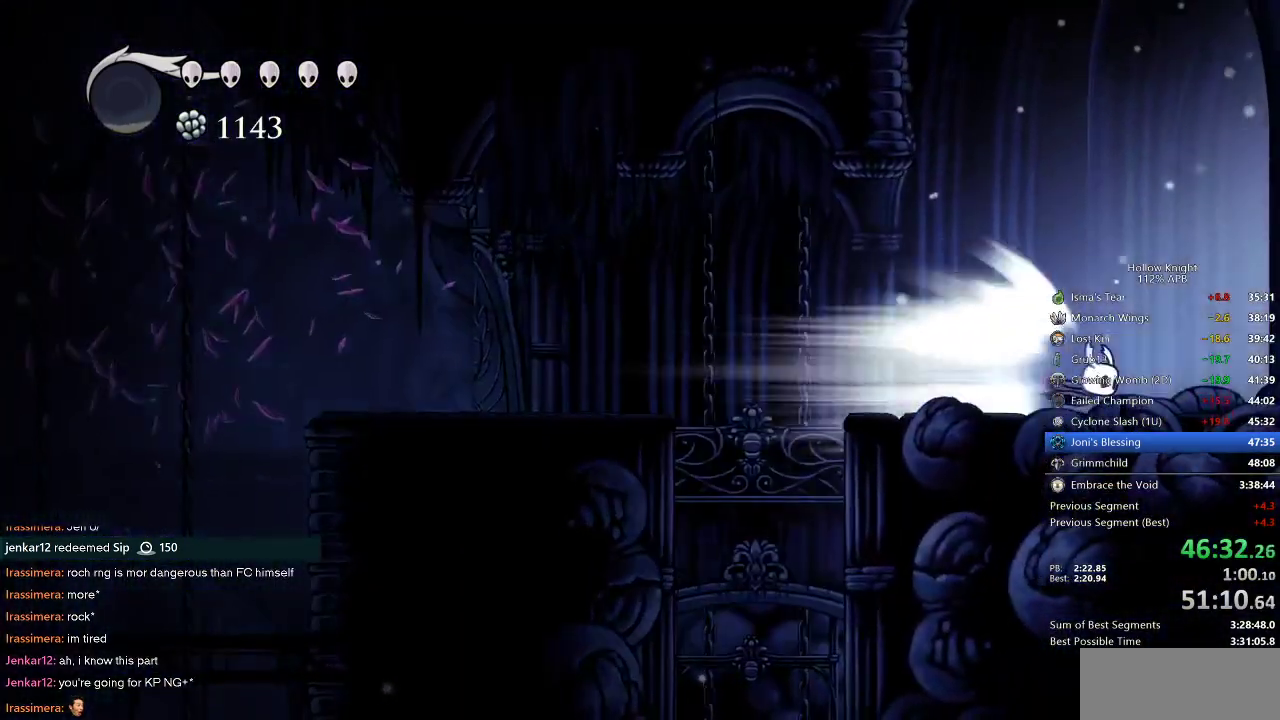
{"keys": ["right"], "events": []}
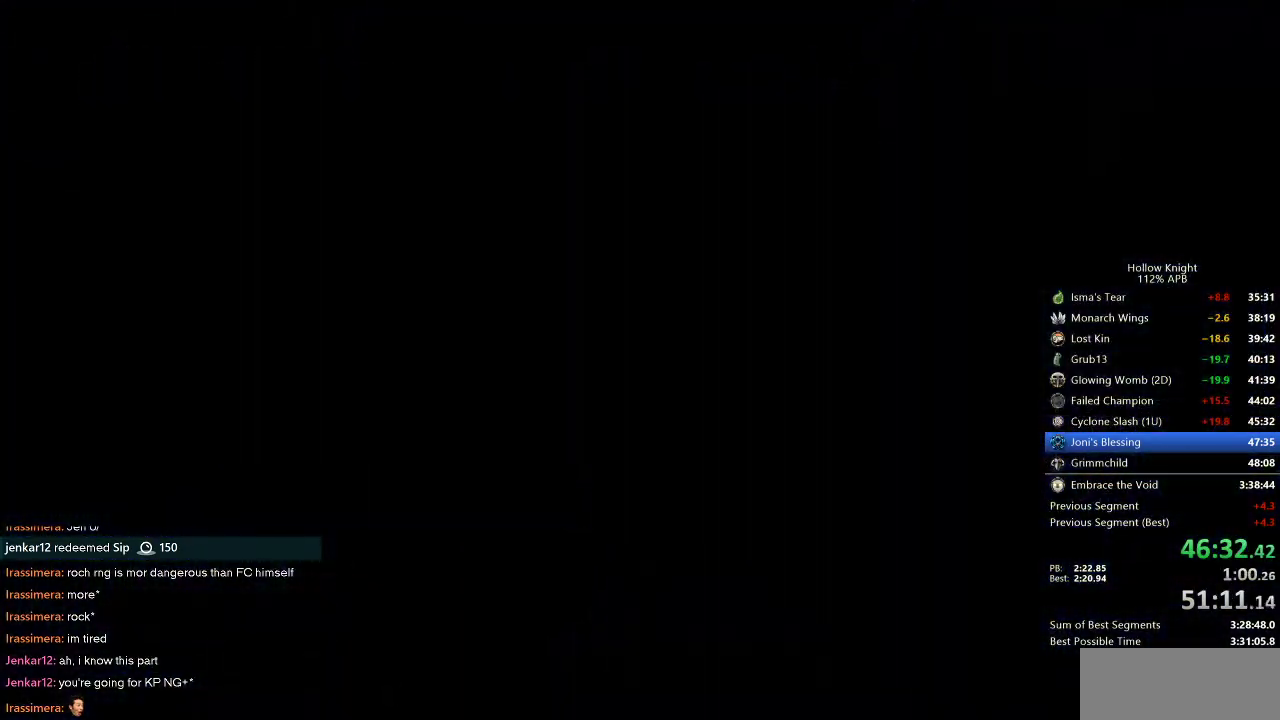
{"keys": ["right"], "events": []}
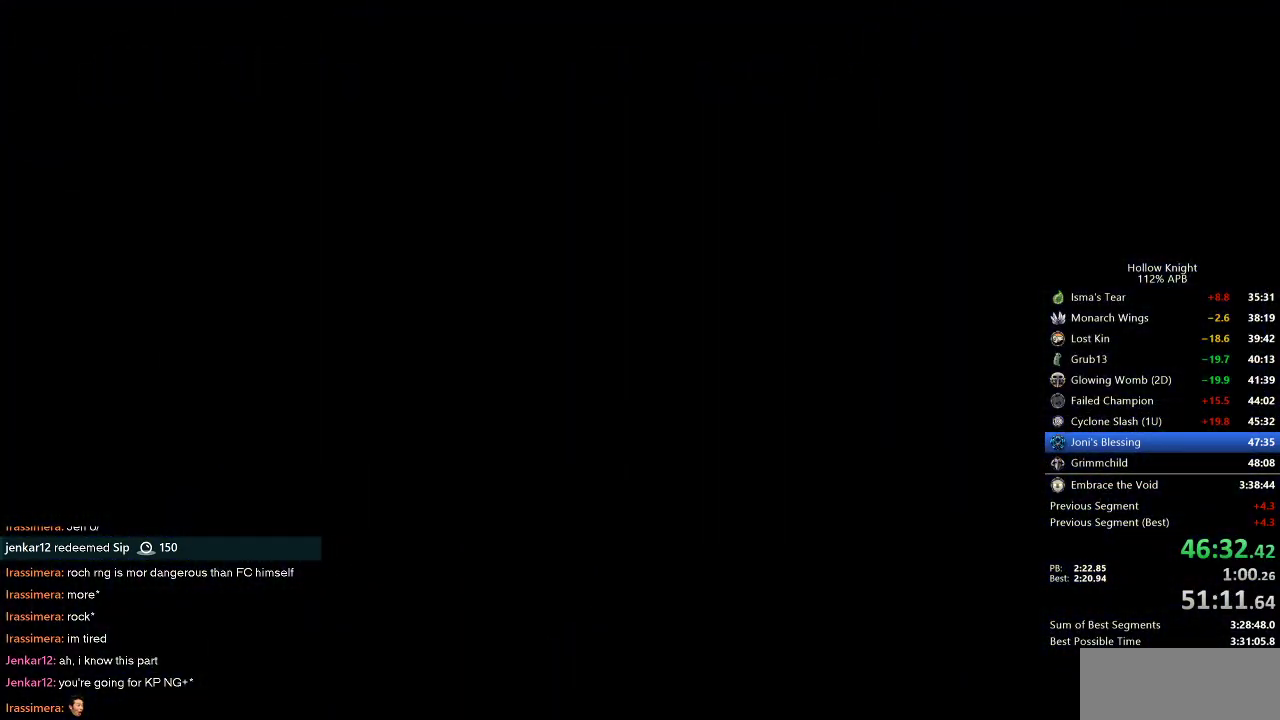
{"keys": ["right"], "events": []}
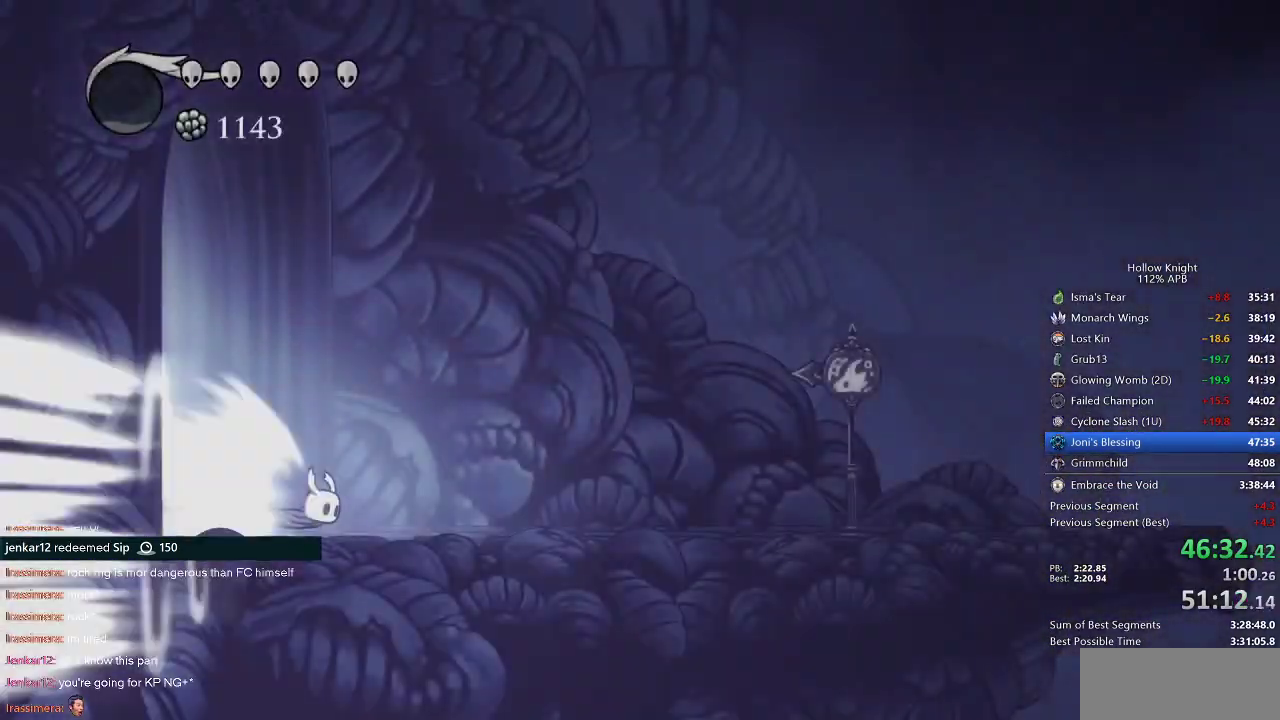
{"keys": ["right"], "events": []}
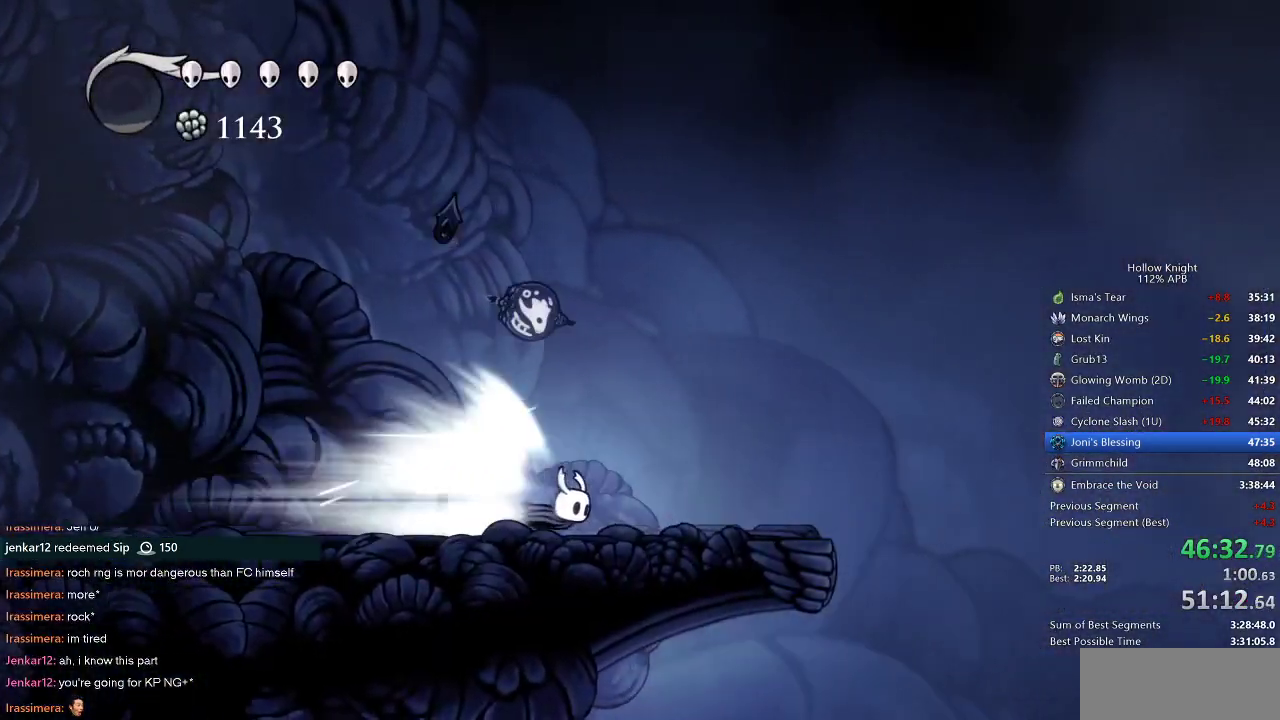
{"keys": ["jump", "right"], "events": [[417, "jump", "down"]]}
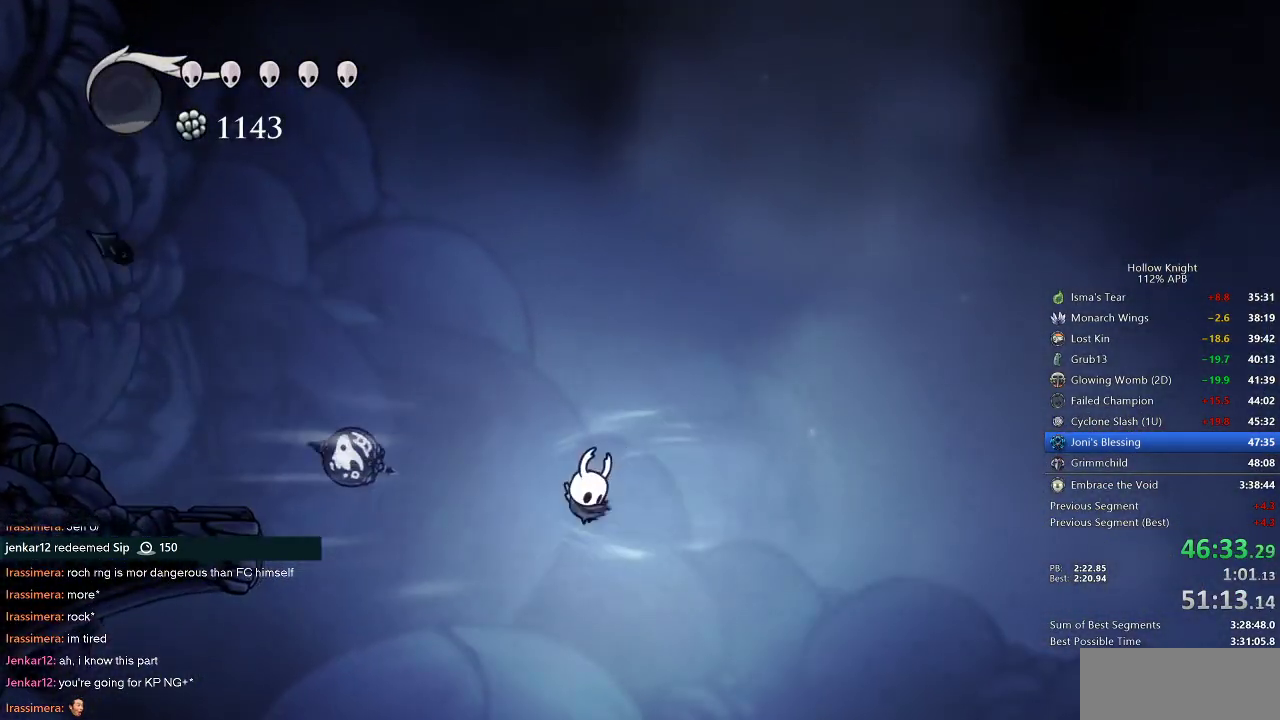
{"keys": ["right"], "events": [[17, "jump", "up"]]}
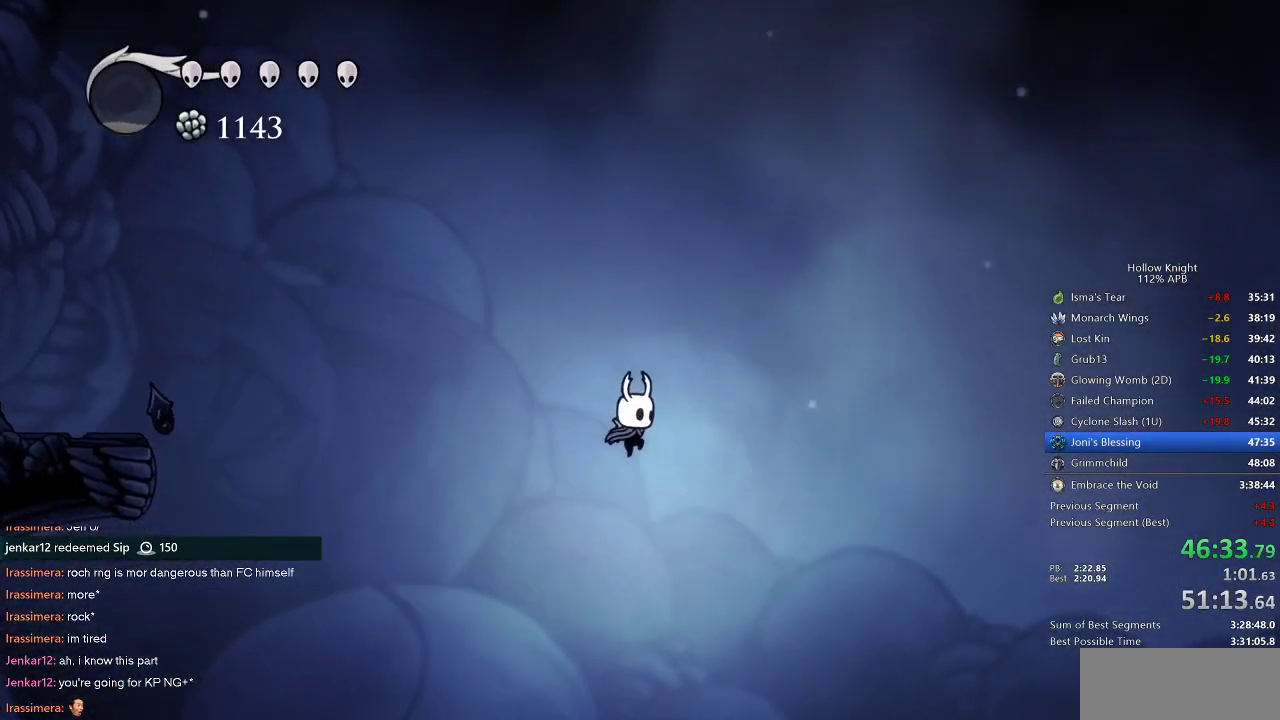
{"keys": ["right"], "events": []}
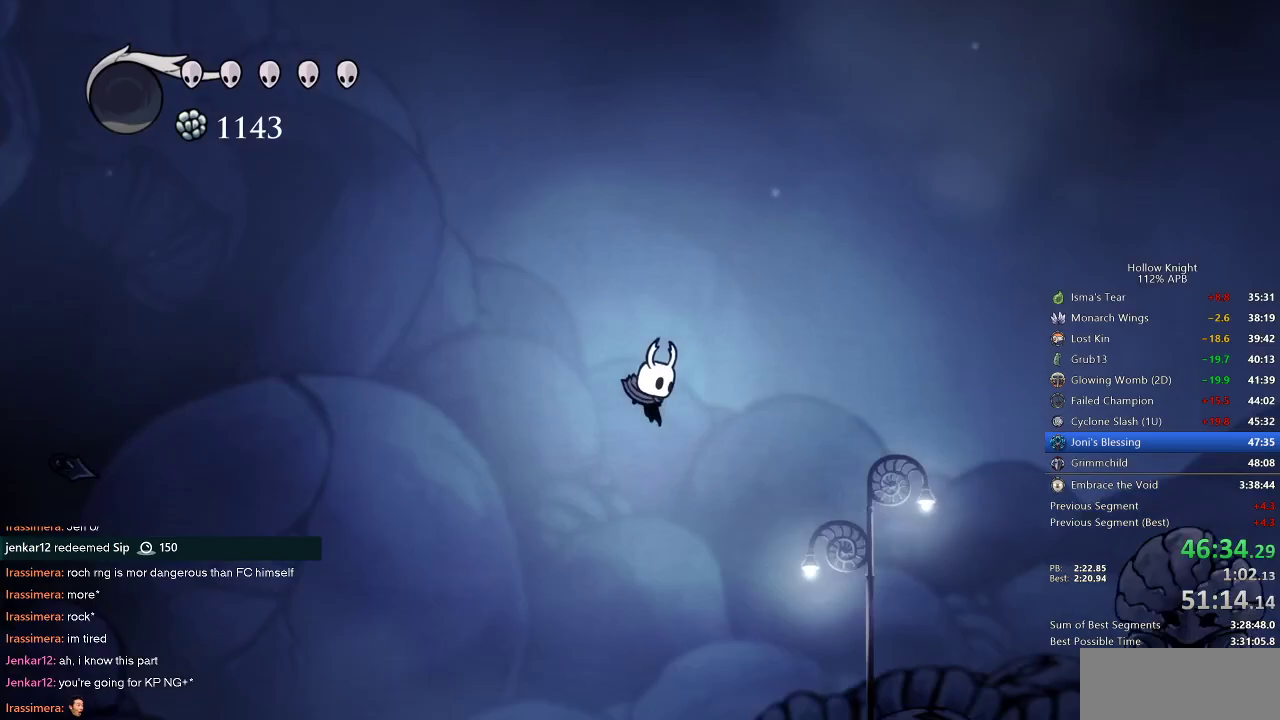
{"keys": ["right"], "events": []}
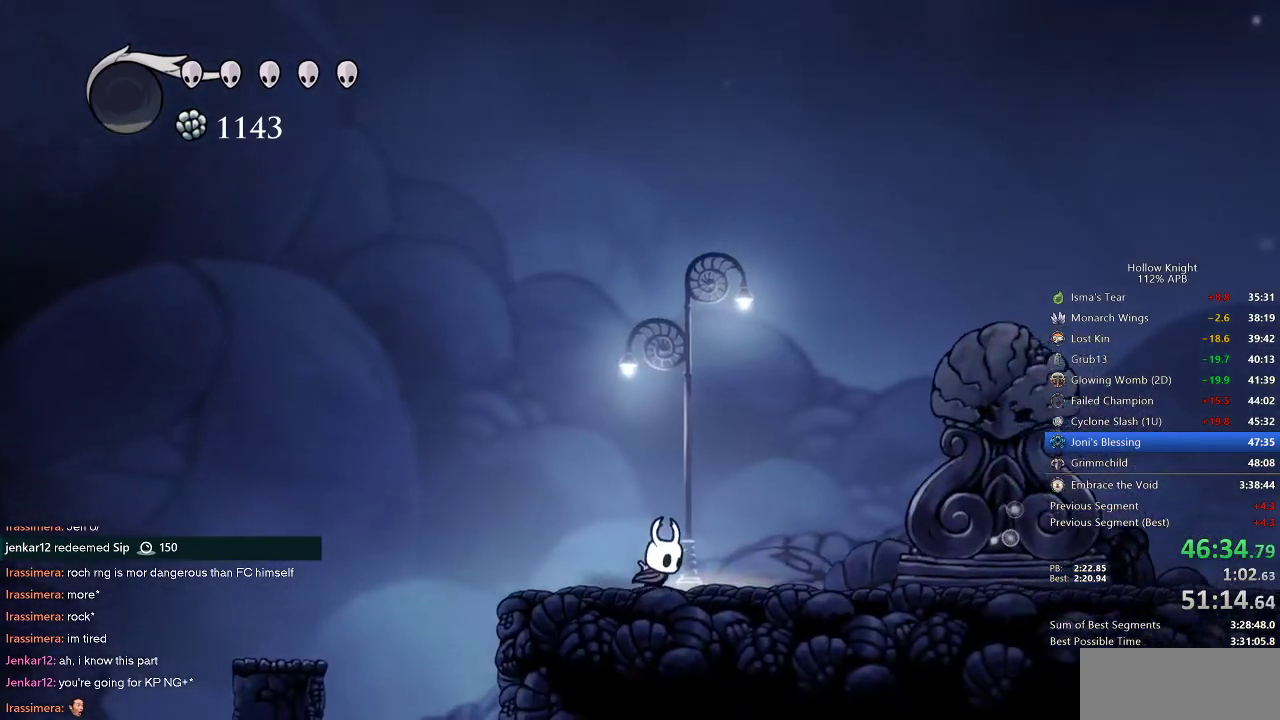
{"keys": ["dnail"], "events": [[333, "dnail", "down"], [383, "right", "up"]]}
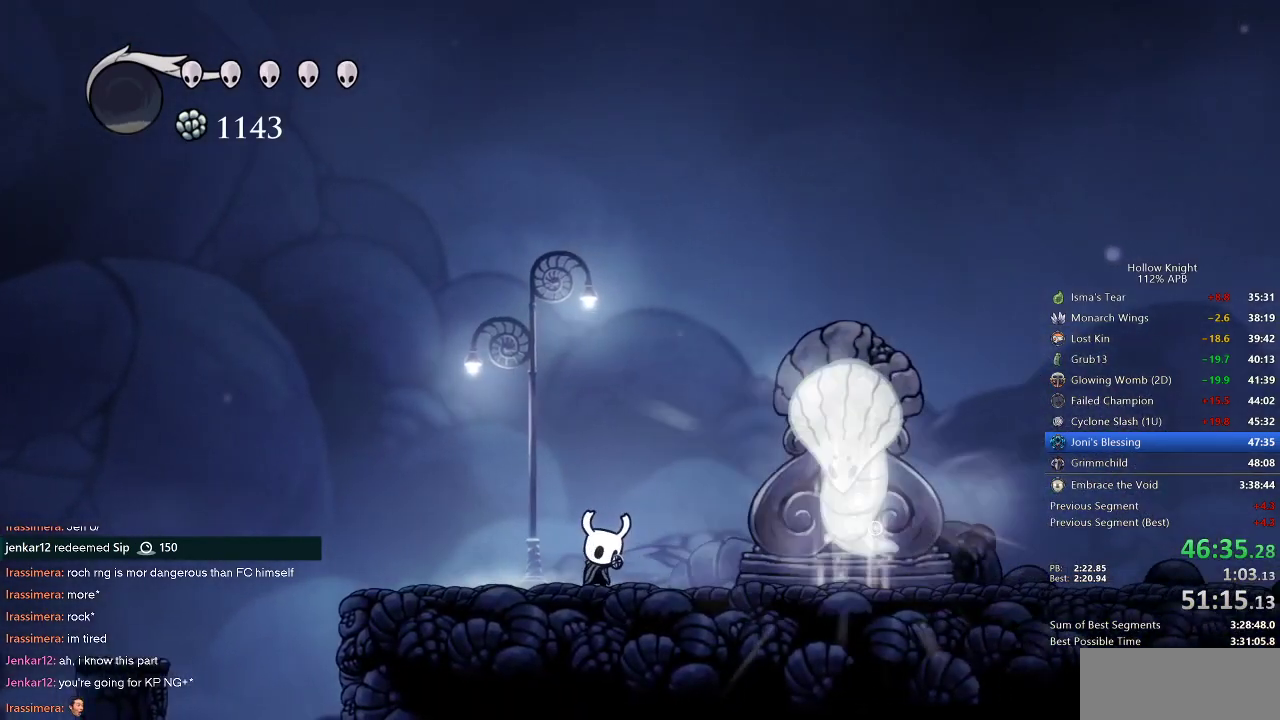
{"keys": ["dnail"], "events": []}
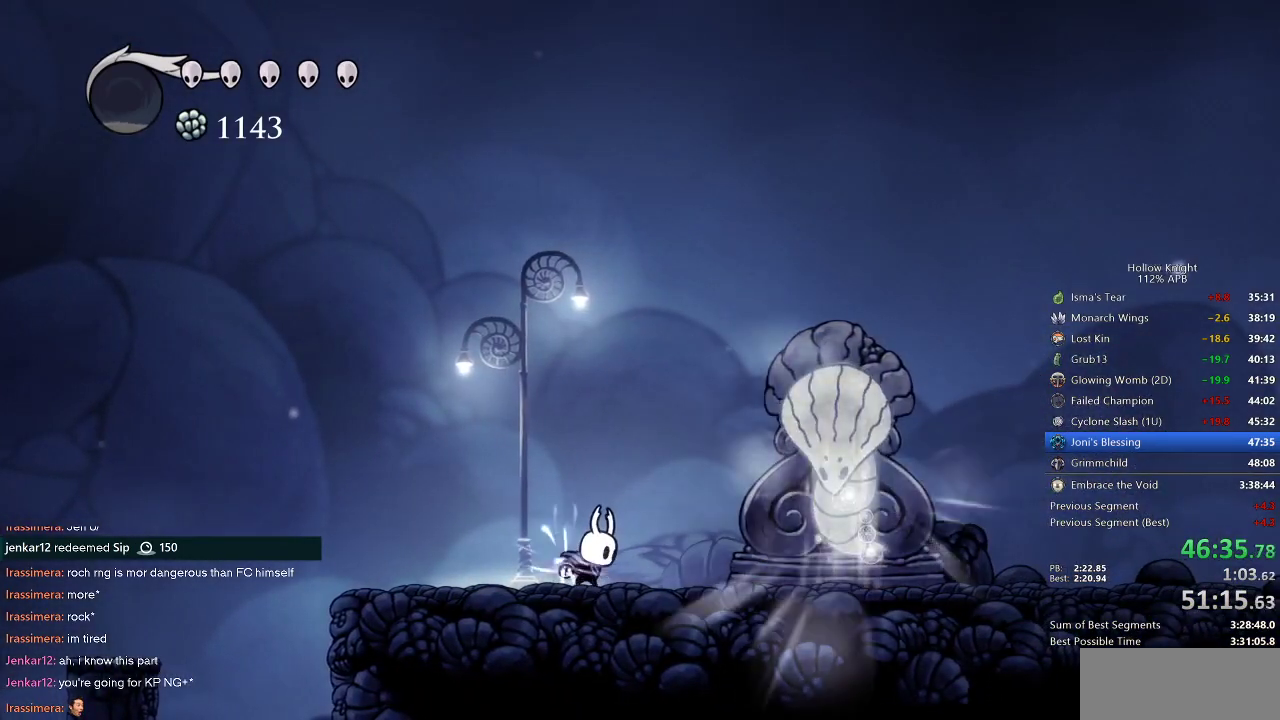
{"keys": ["dnail"], "events": []}
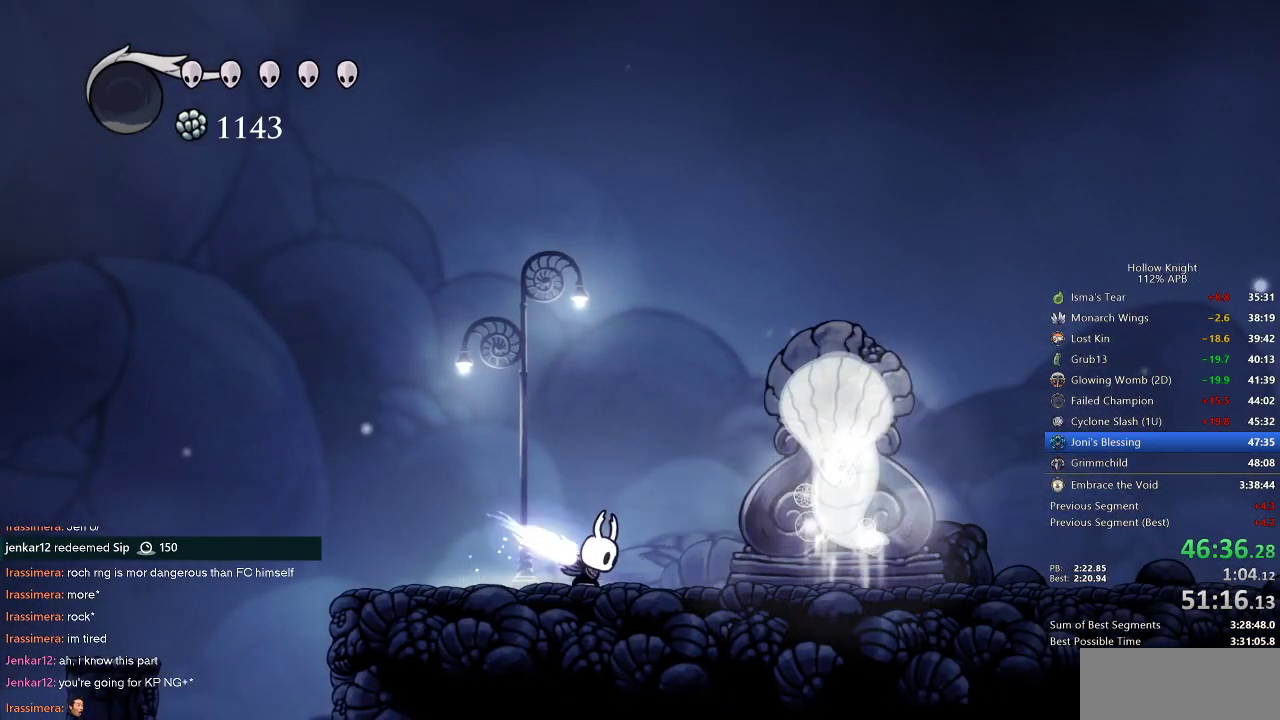
{"keys": ["dnail"], "events": []}
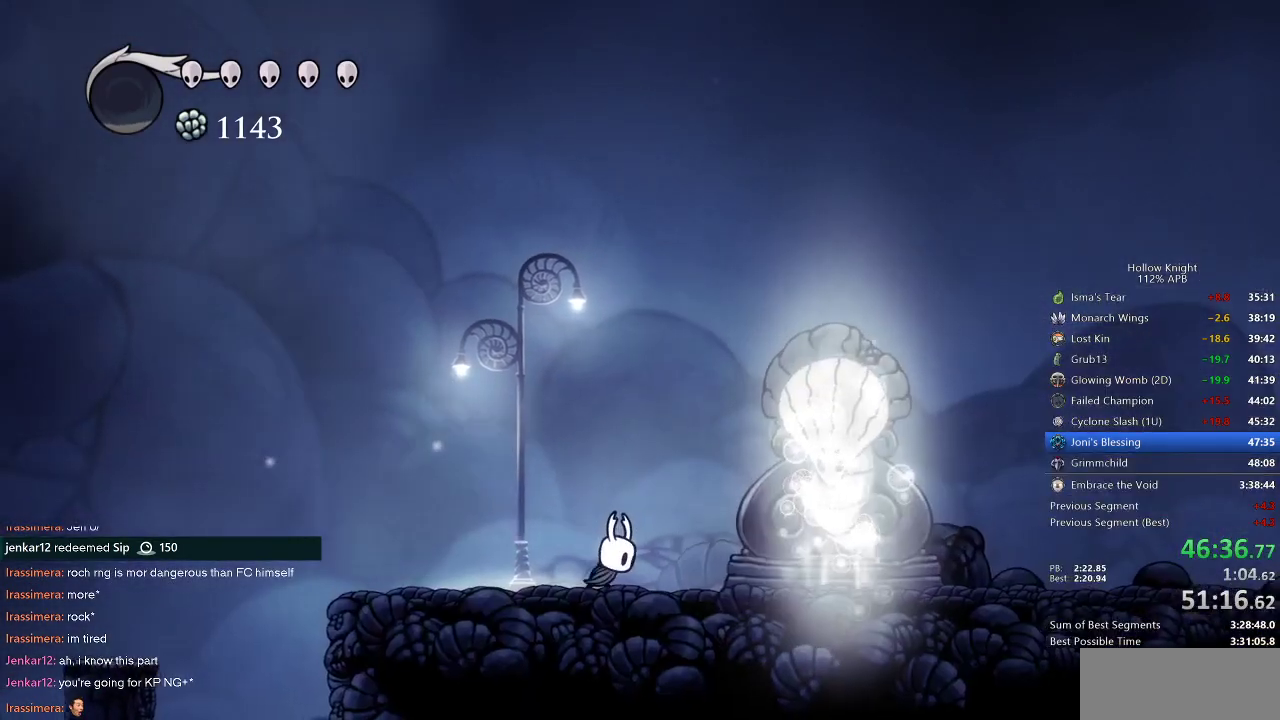
{"keys": [], "events": [[117, "dnail", "up"], [400, "left", "down"], [483, "left", "up"]]}
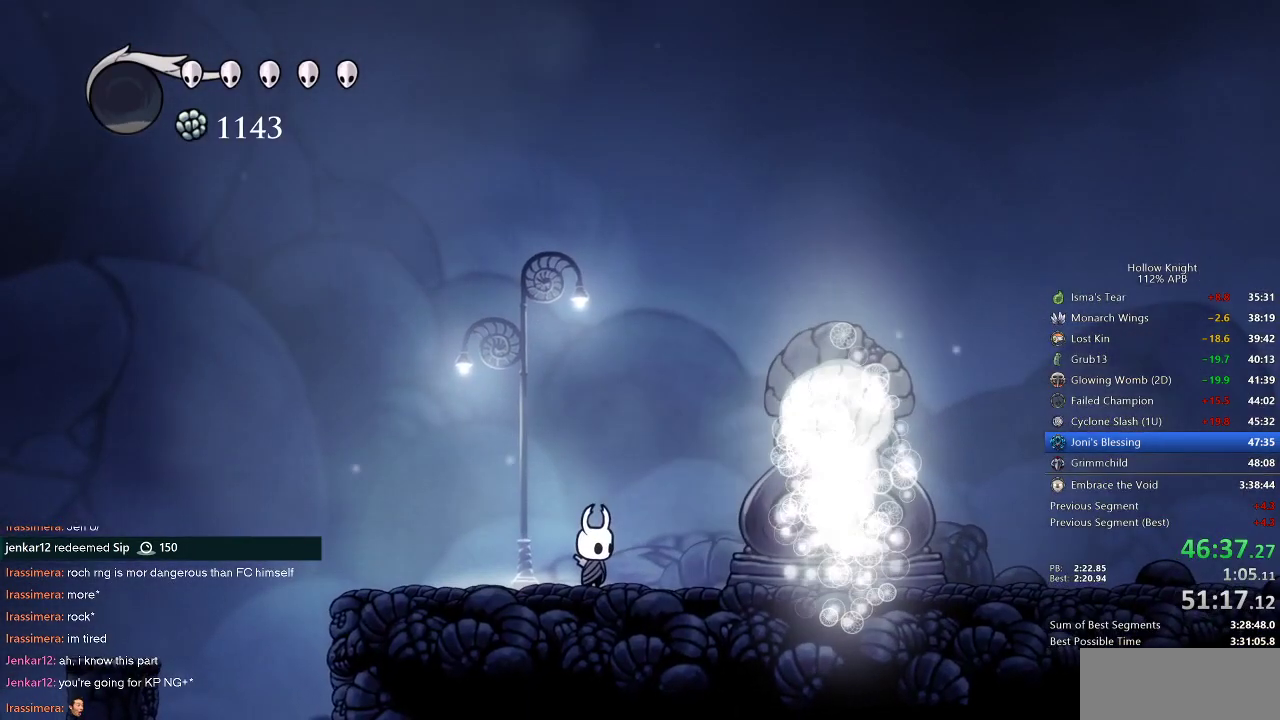
{"keys": [], "events": [[183, "left", "down"], [283, "down", "down"], [317, "right", "down"], [367, "down", "up"], [367, "left", "up"], [467, "right", "up"]]}
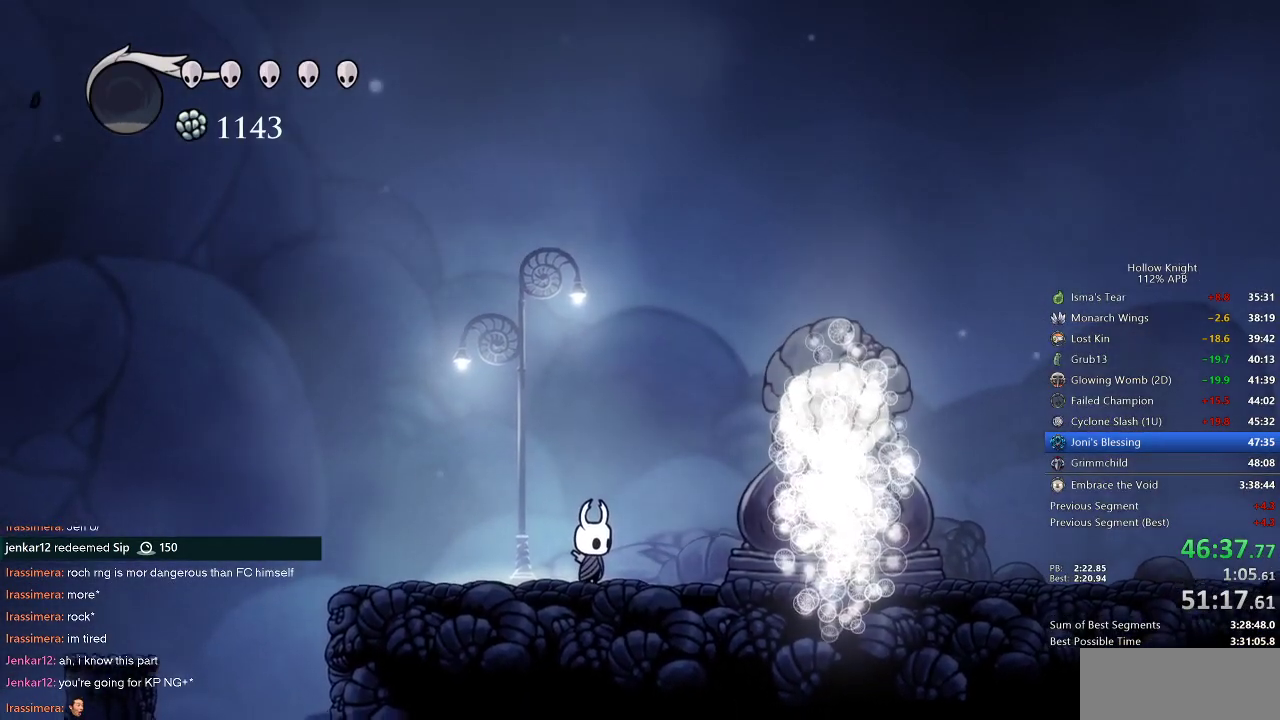
{"keys": [], "events": []}
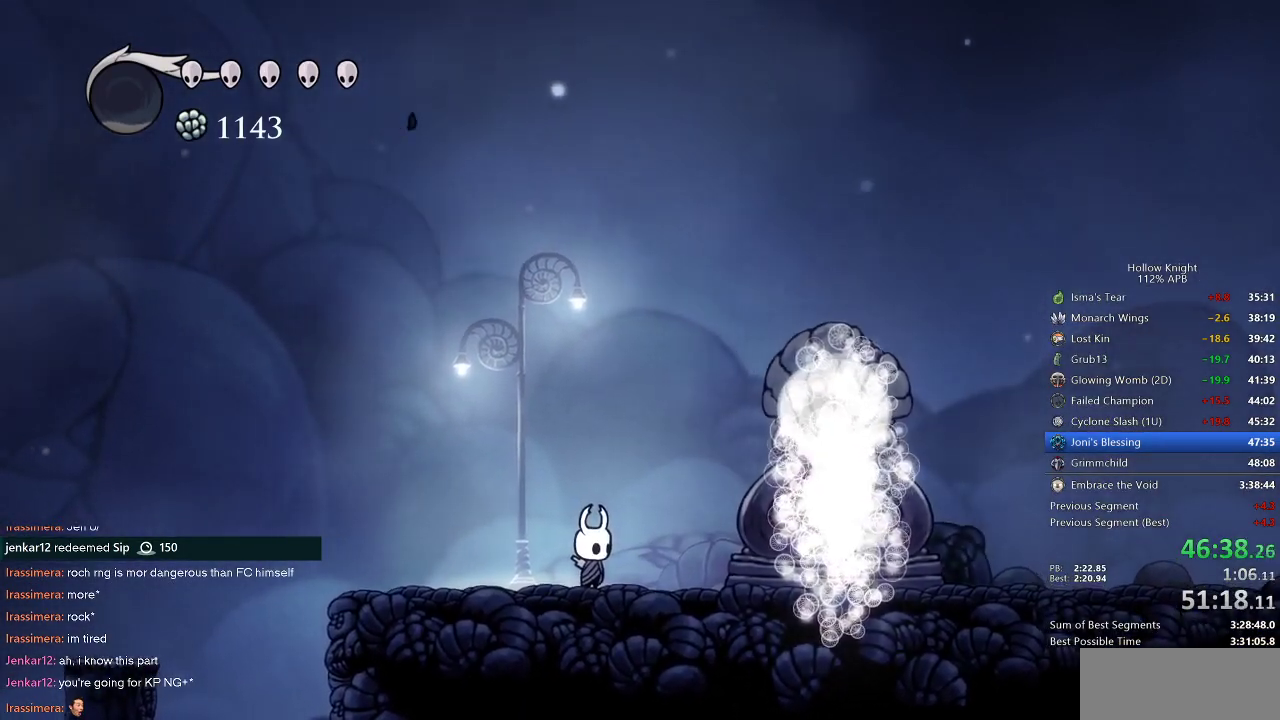
{"keys": [], "events": []}
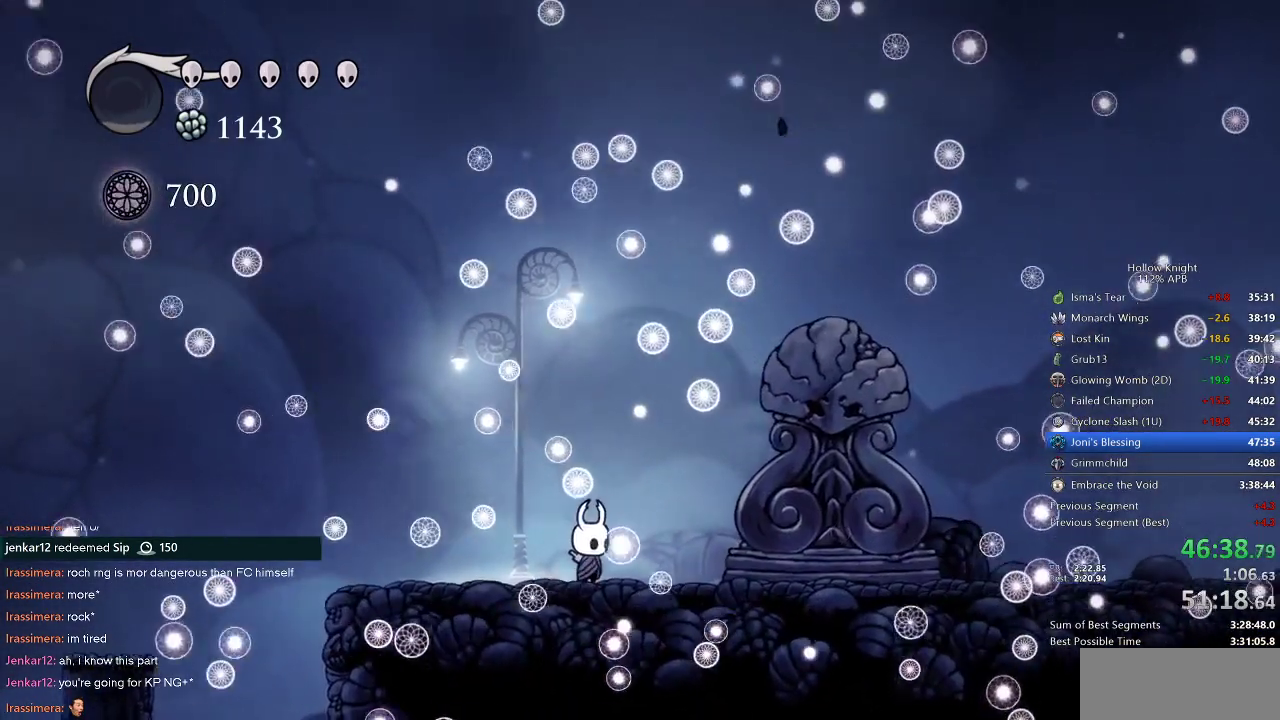
{"keys": [], "events": []}
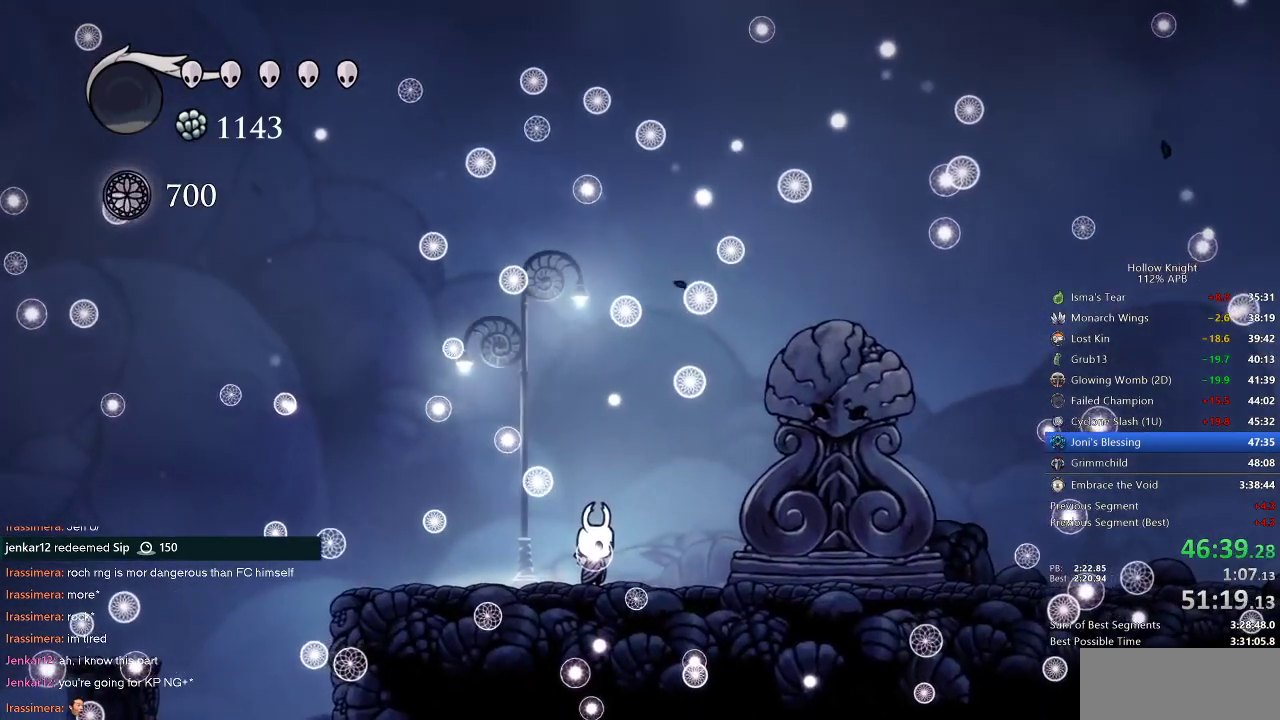
{"keys": [], "events": []}
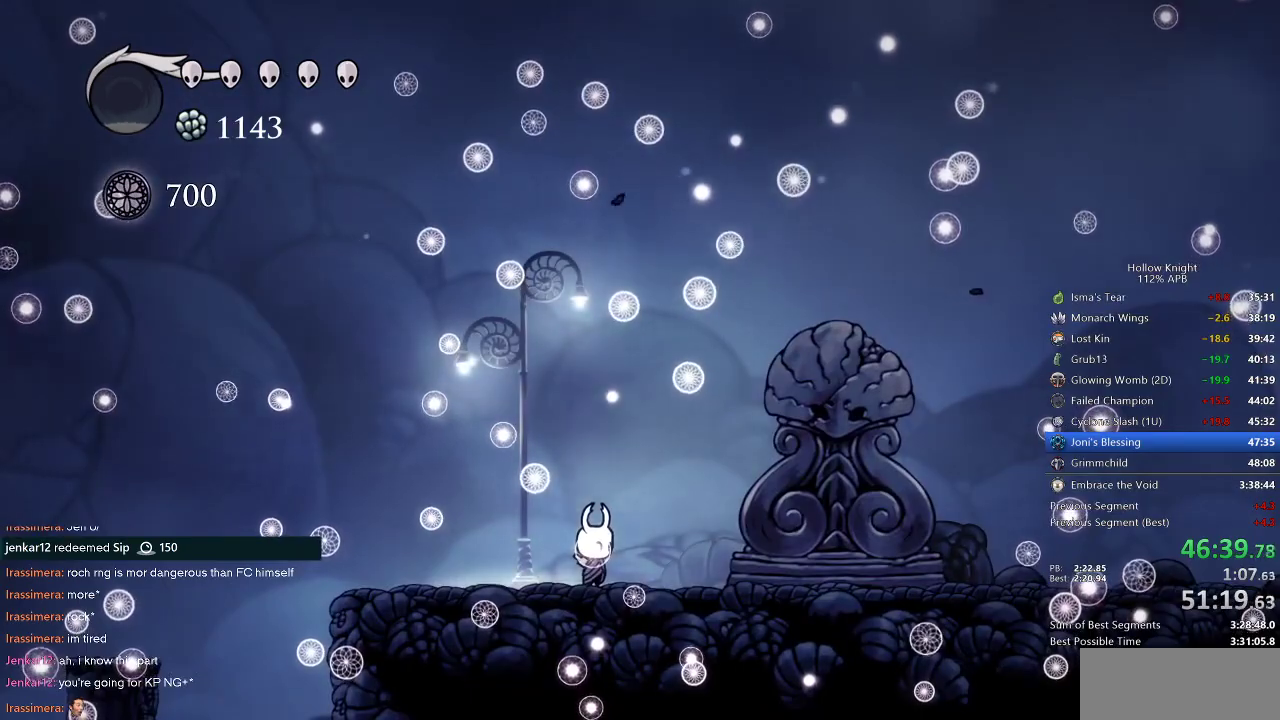
{"keys": [], "events": []}
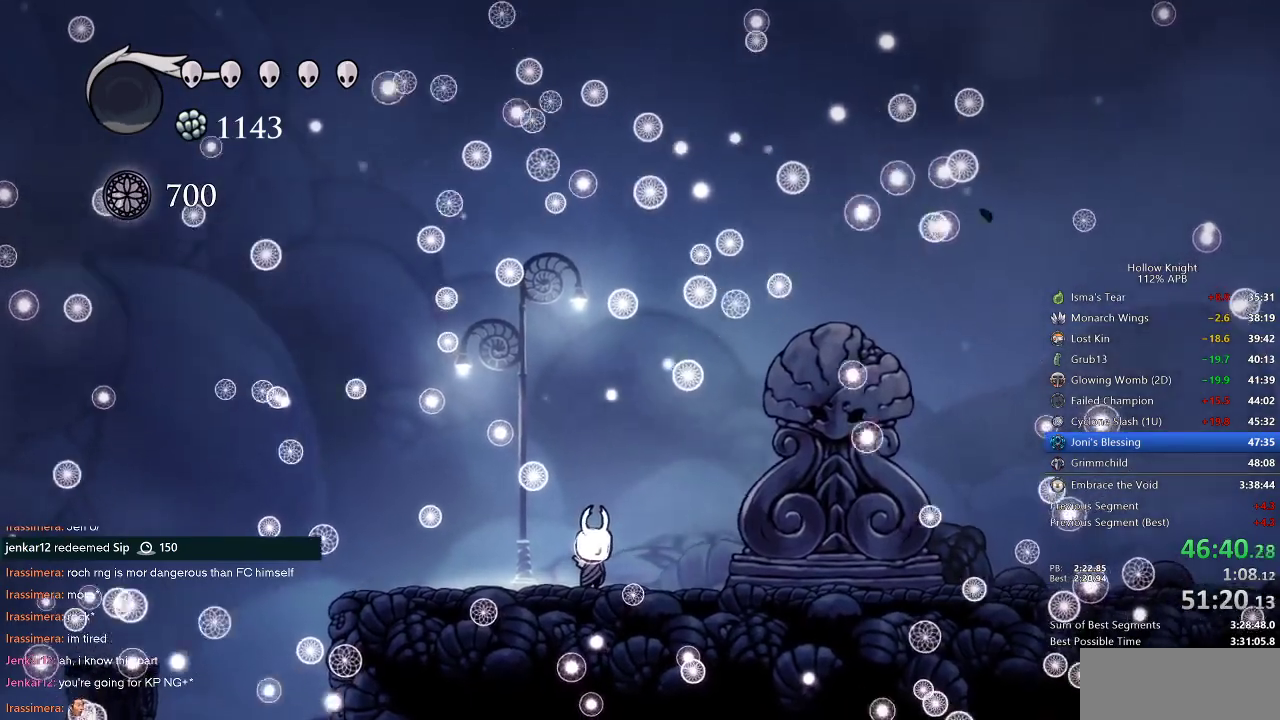
{"keys": [], "events": []}
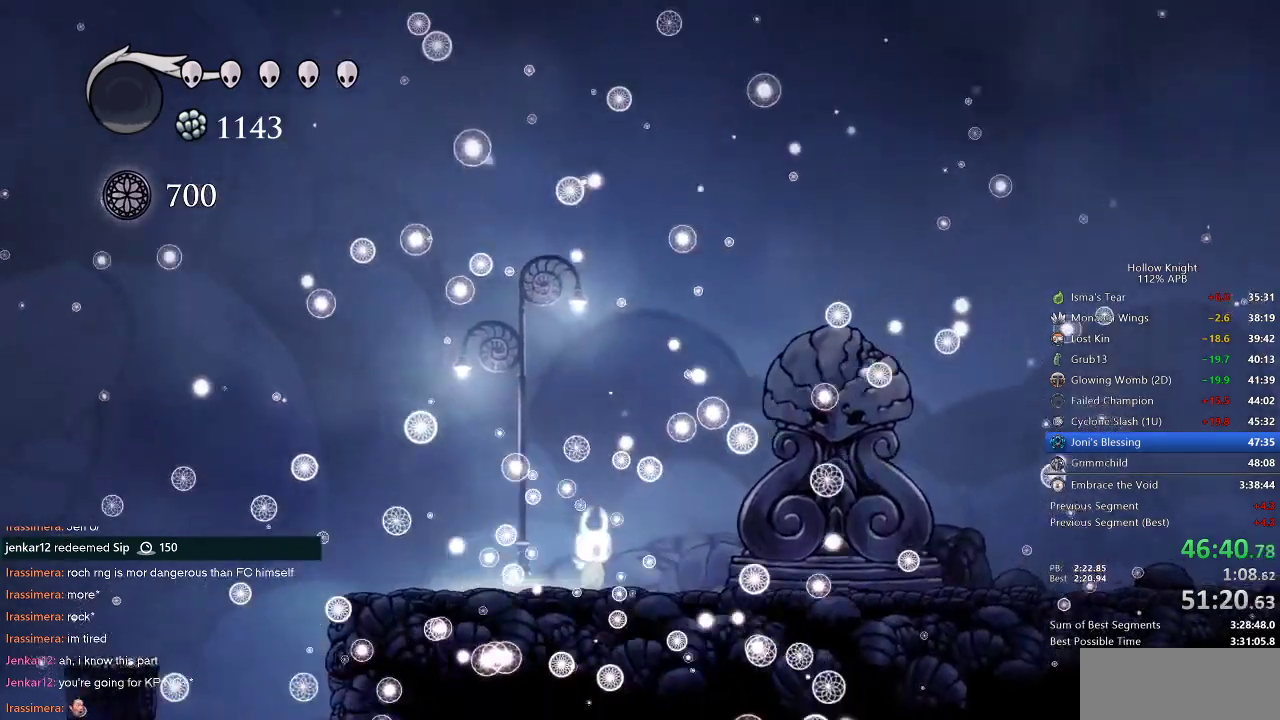
{"keys": ["left"], "events": [[250, "left", "down"]]}
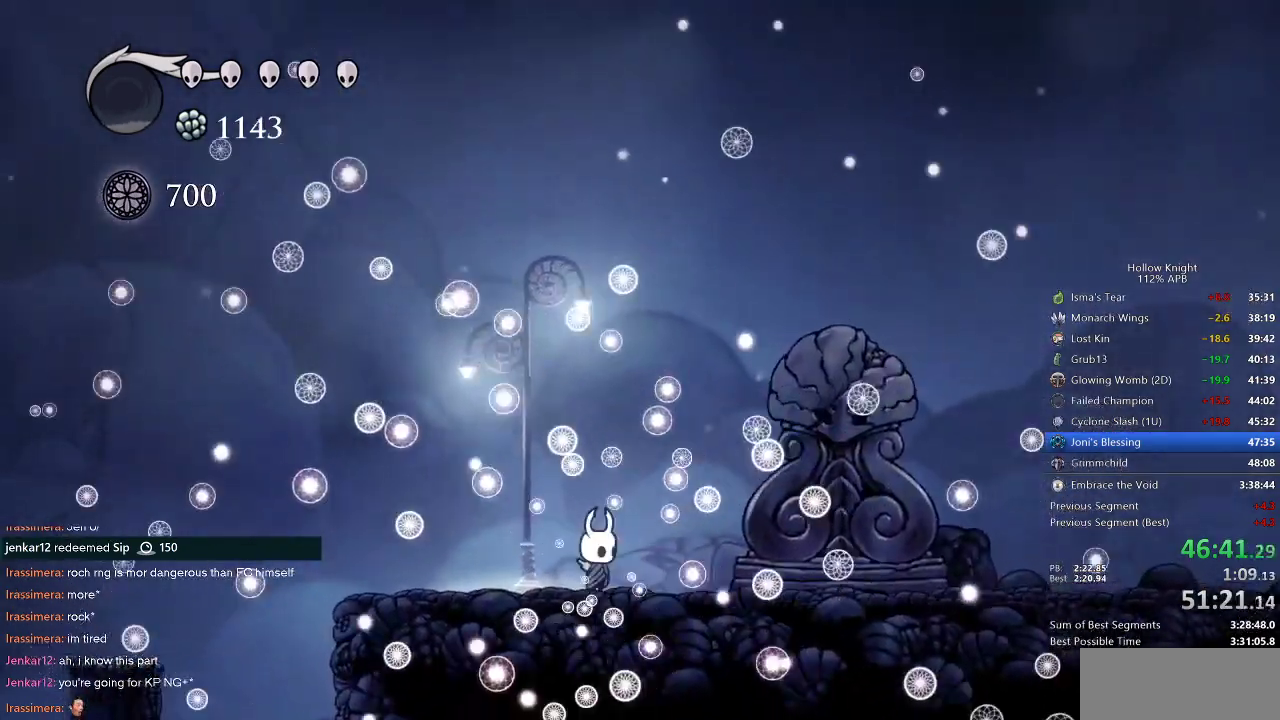
{"keys": ["left"], "events": [[167, "down", "down"], [267, "right", "down"], [300, "left", "up"], [350, "down", "up"], [450, "left", "down"], [450, "right", "up"]]}
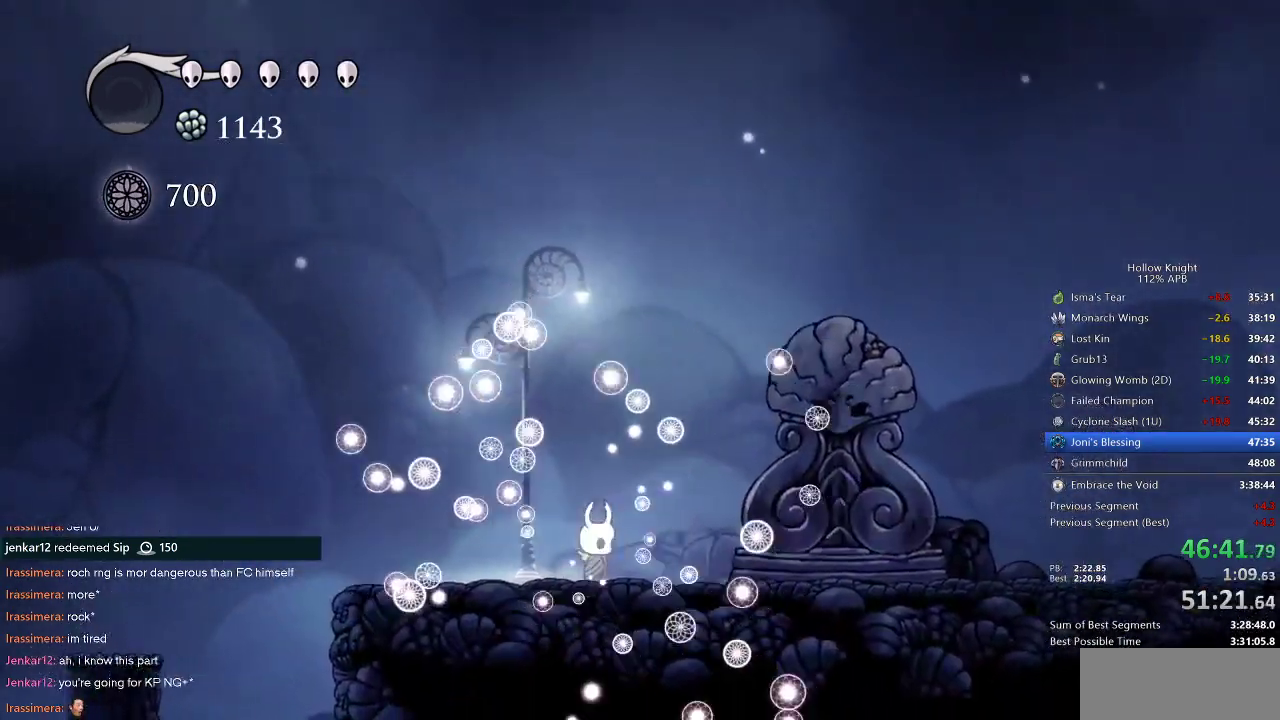
{"keys": ["left"], "events": [[33, "down", "down"], [133, "left", "up"], [133, "right", "down"], [183, "down", "up"], [233, "left", "down"], [233, "right", "up"]]}
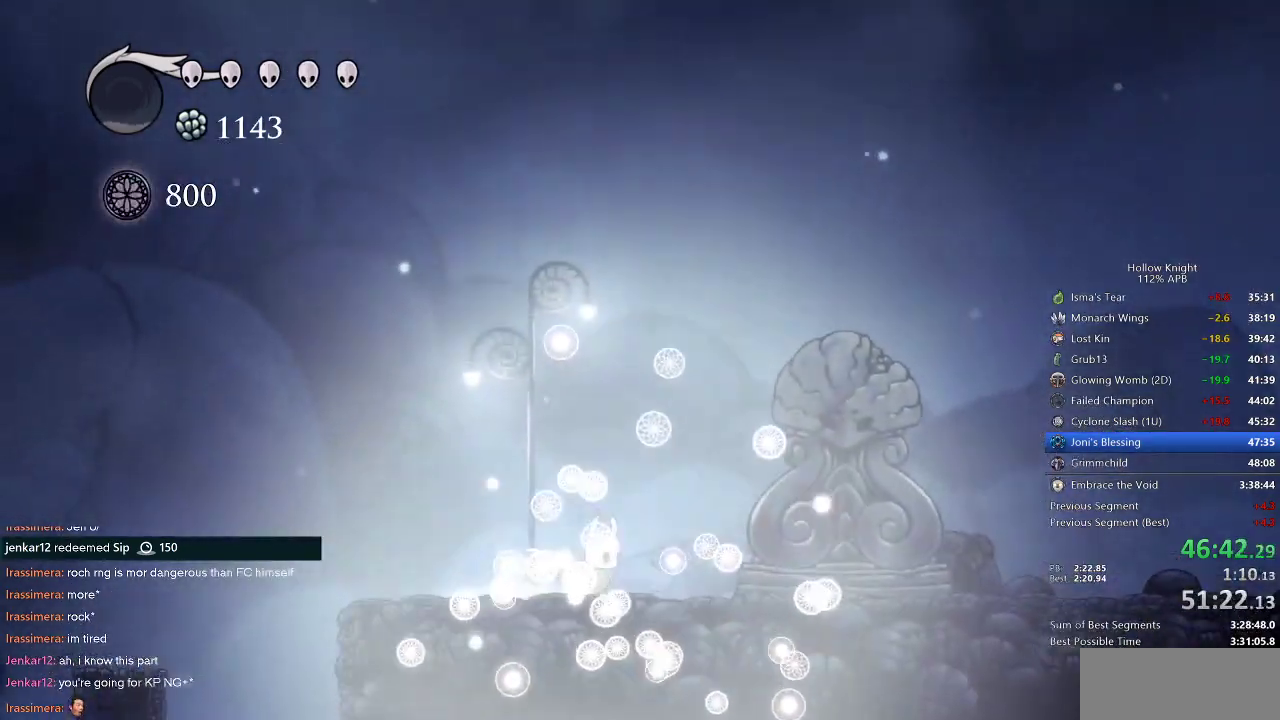
{"keys": ["left"], "events": [[17, "left", "up"], [233, "left", "down"]]}